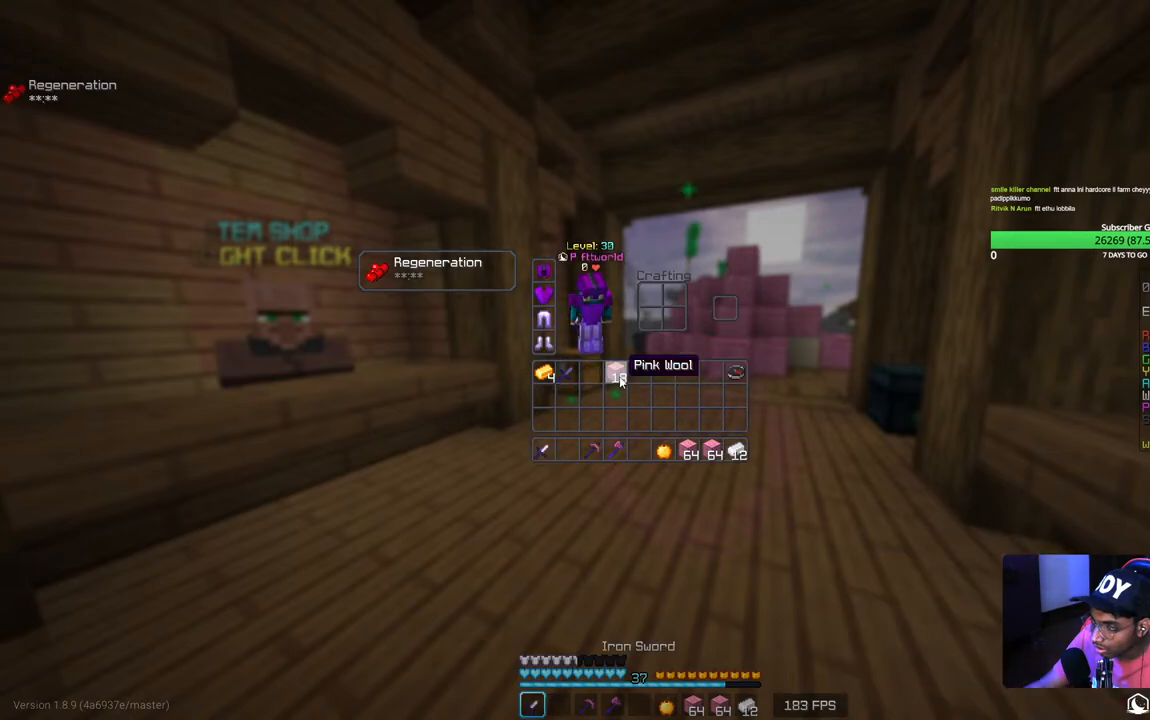
Gameplay with keyboard and mouse; each line is a JSON object with the keys and mouse buttons held at the frame after it. "events" lists presses ("down") and releases ("up") of "a", "d", "s", "w", "mouse_left" and "mouse_right" between this image and that frame as [ms after this image, input, new state], when the widget could be followed in between. "mouse_left", "mouse_right" = the "left", "right" buttons of the "mouse" list. No other keys are recorded. Fast repeated clicks can show as one long hold. Mouse movement is not recorded.
{"keys": [], "mouse": [], "events": []}
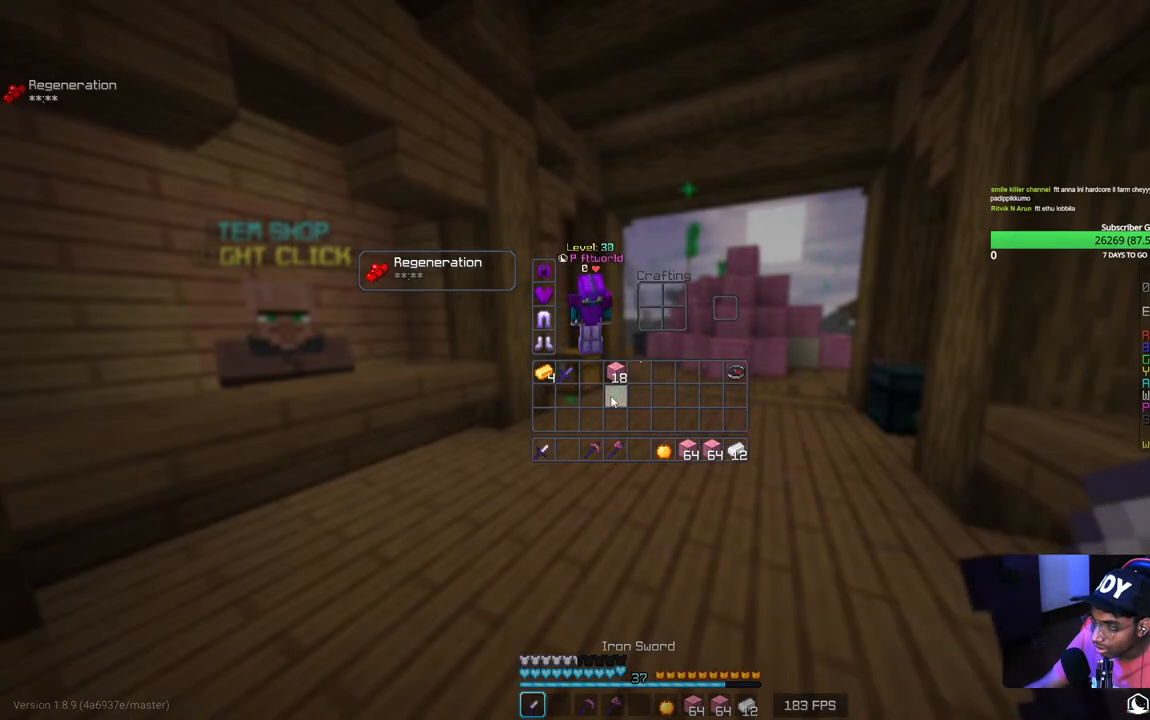
{"keys": [], "mouse": [], "events": []}
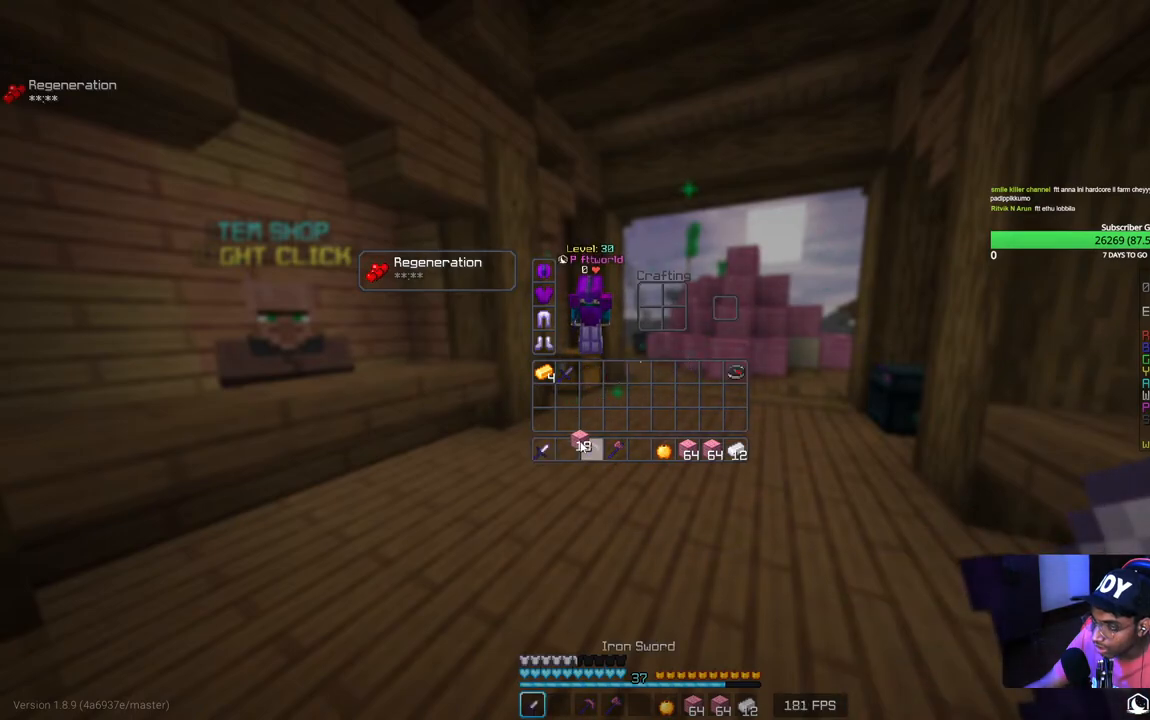
{"keys": ["w"], "mouse": [], "events": [[450, "w", "down"]]}
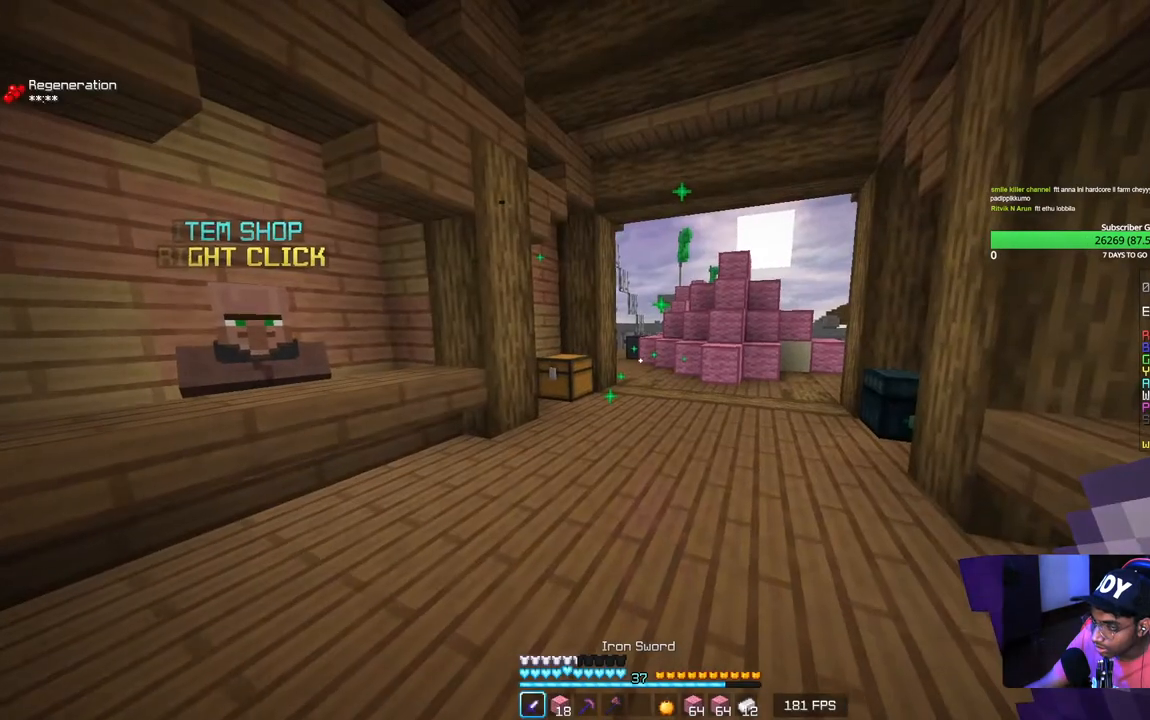
{"keys": ["w"], "mouse": [], "events": []}
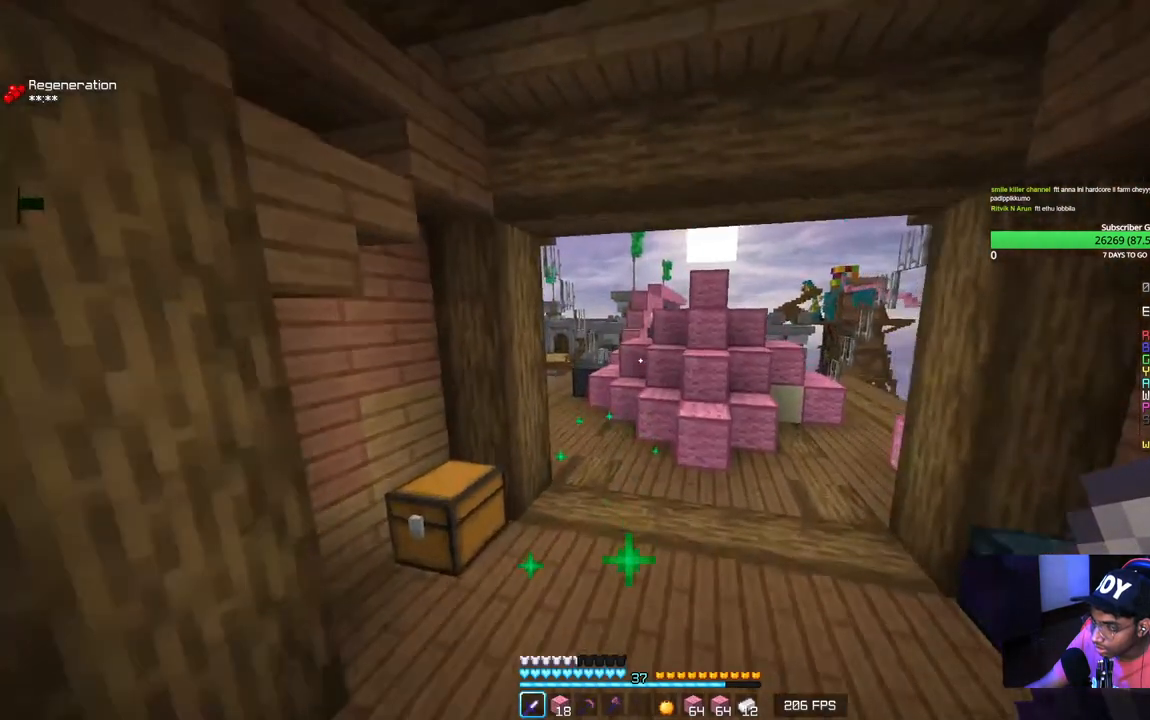
{"keys": ["w"], "mouse": [], "events": []}
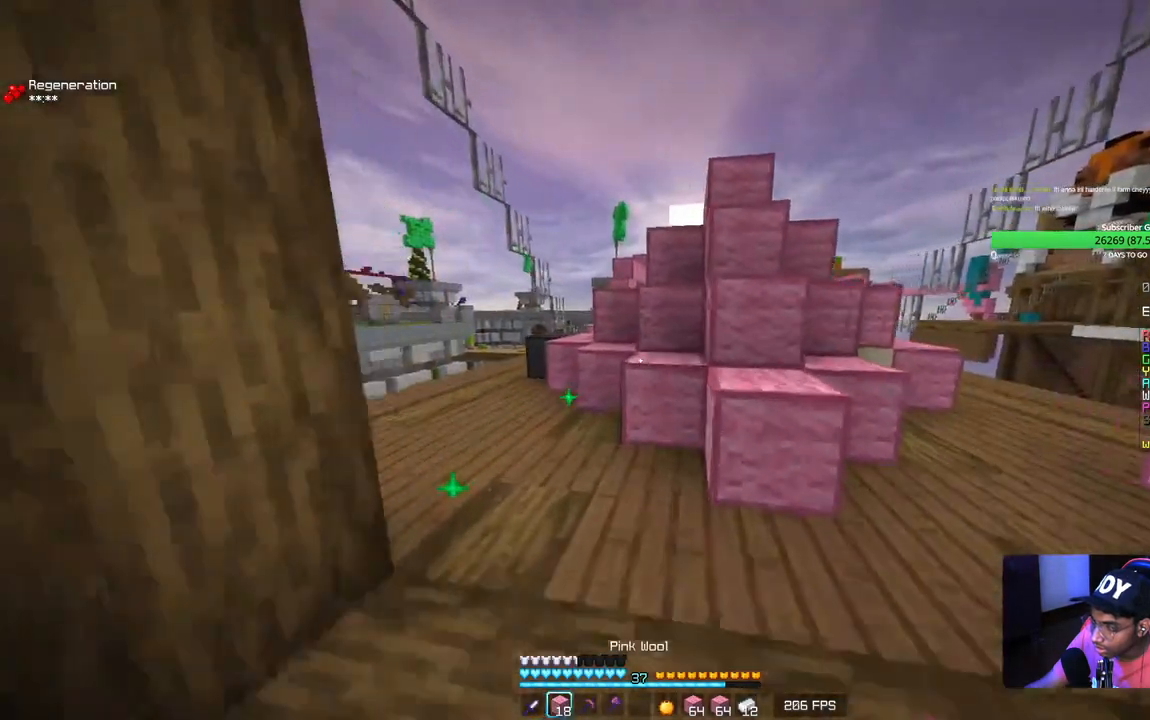
{"keys": [], "mouse": [], "events": [[384, "w", "up"]]}
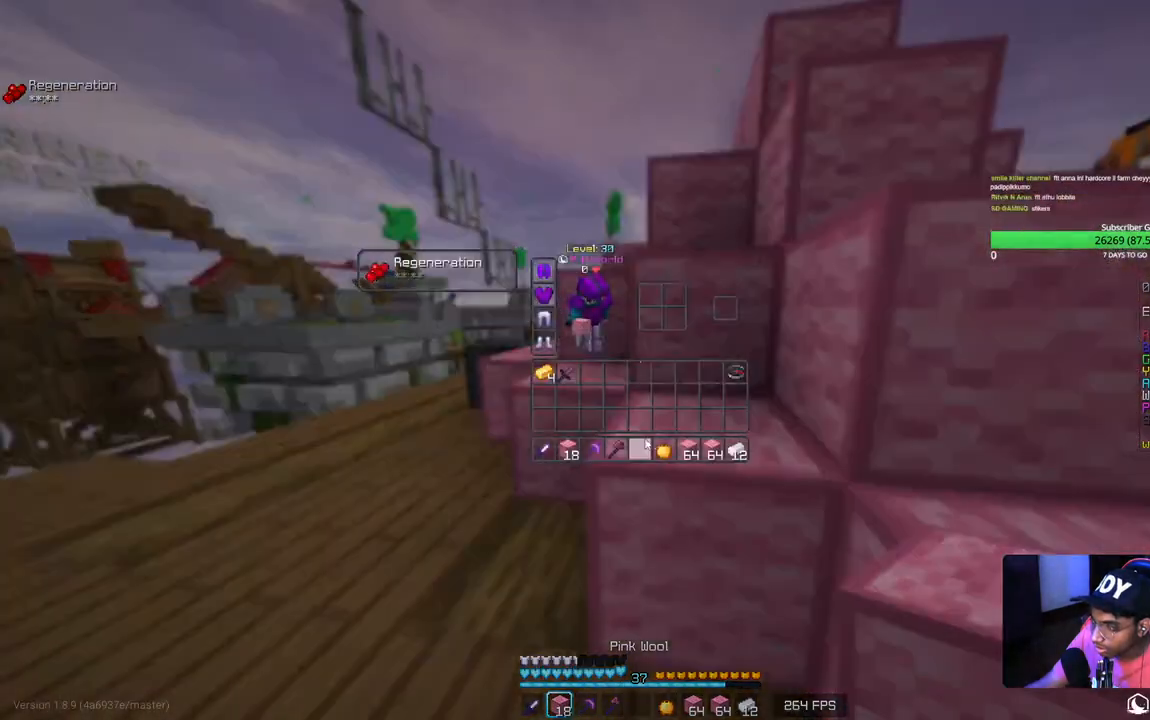
{"keys": [], "mouse": [], "events": []}
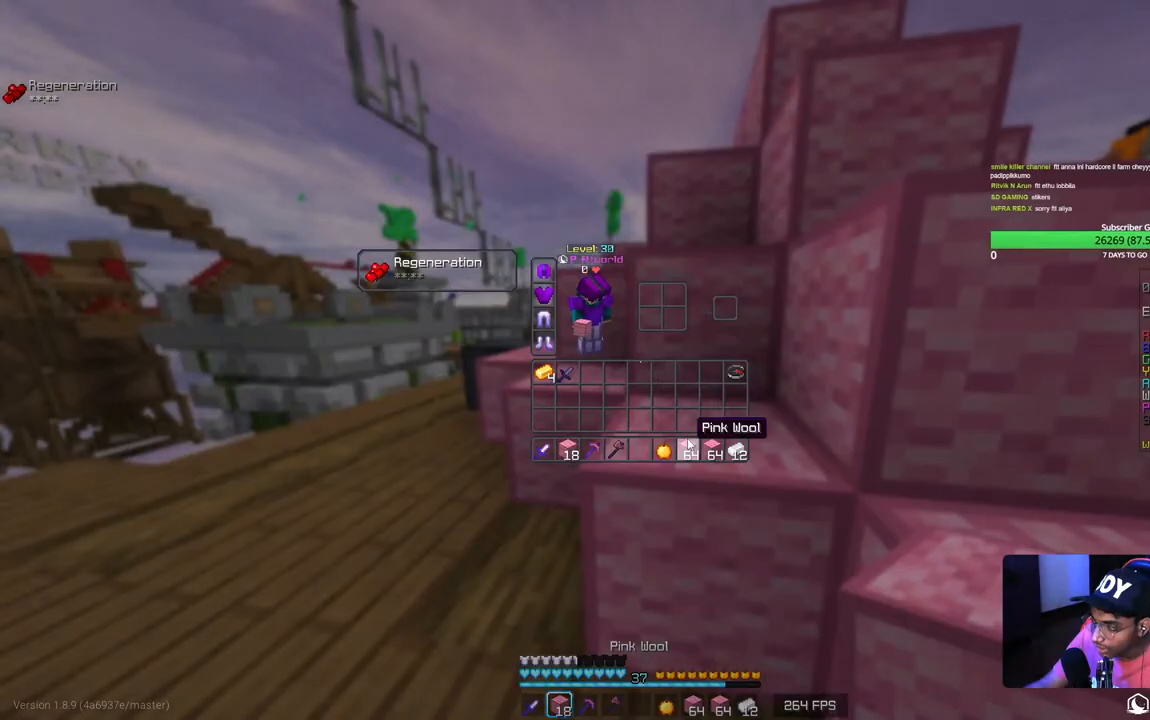
{"keys": [], "mouse": [], "events": []}
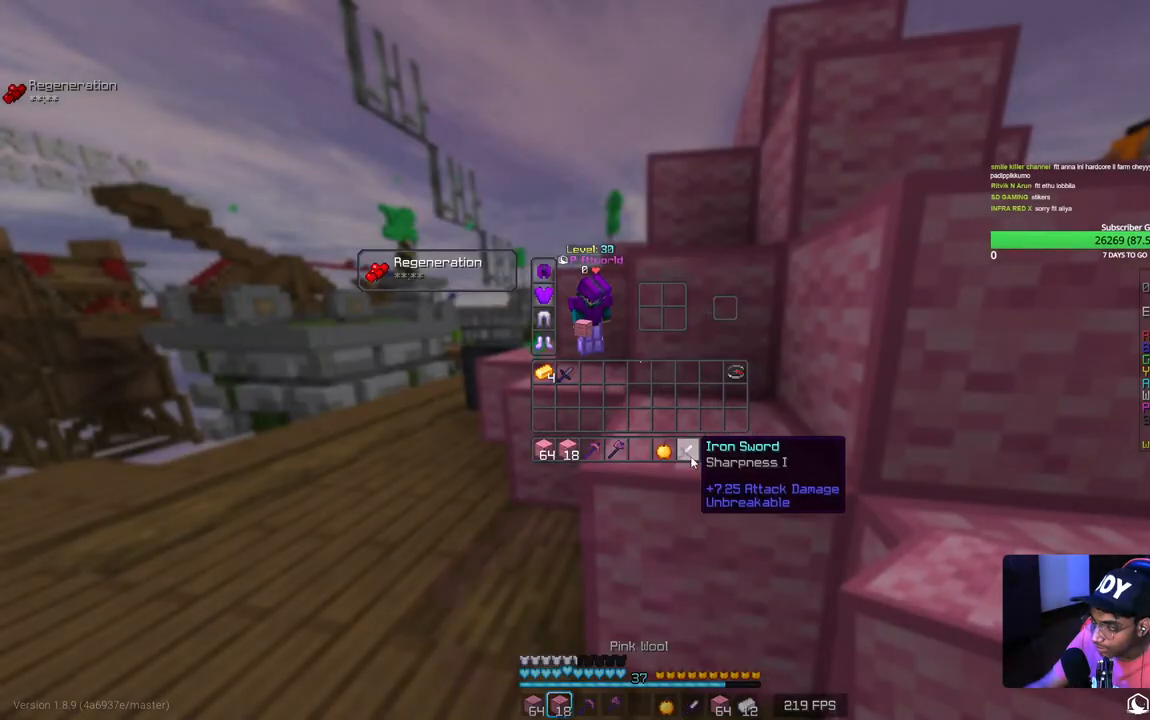
{"keys": ["w"], "mouse": [], "events": [[367, "w", "down"]]}
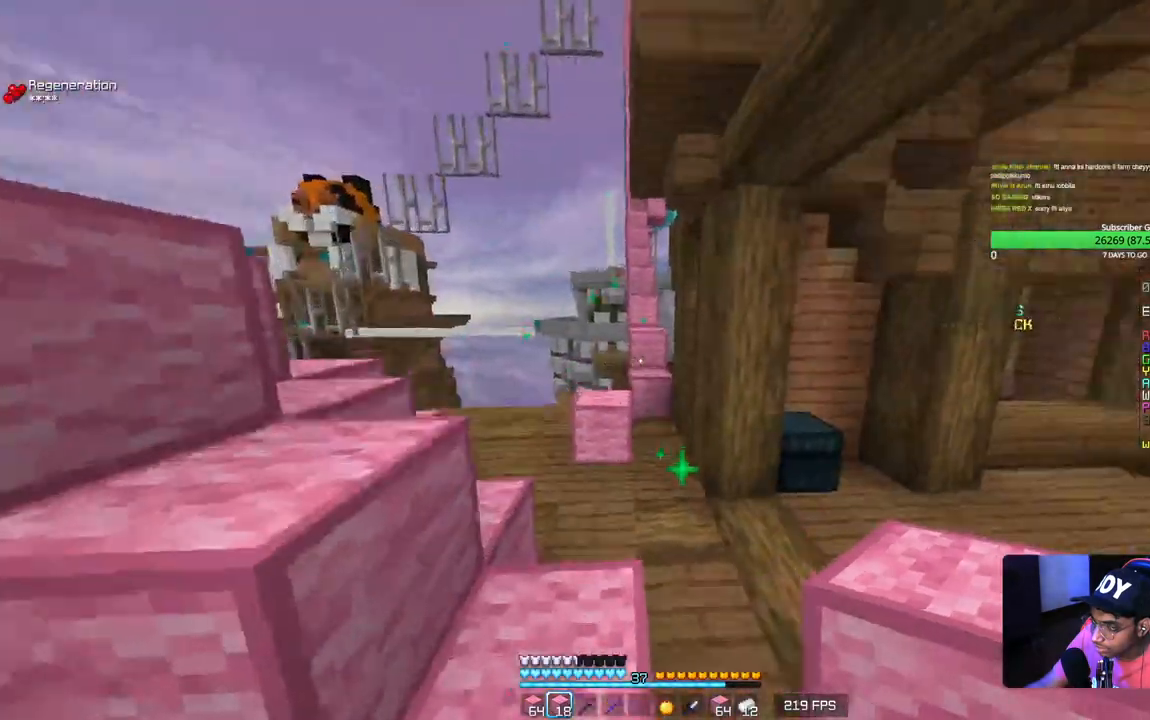
{"keys": ["a", "w"], "mouse": [], "events": [[384, "a", "down"]]}
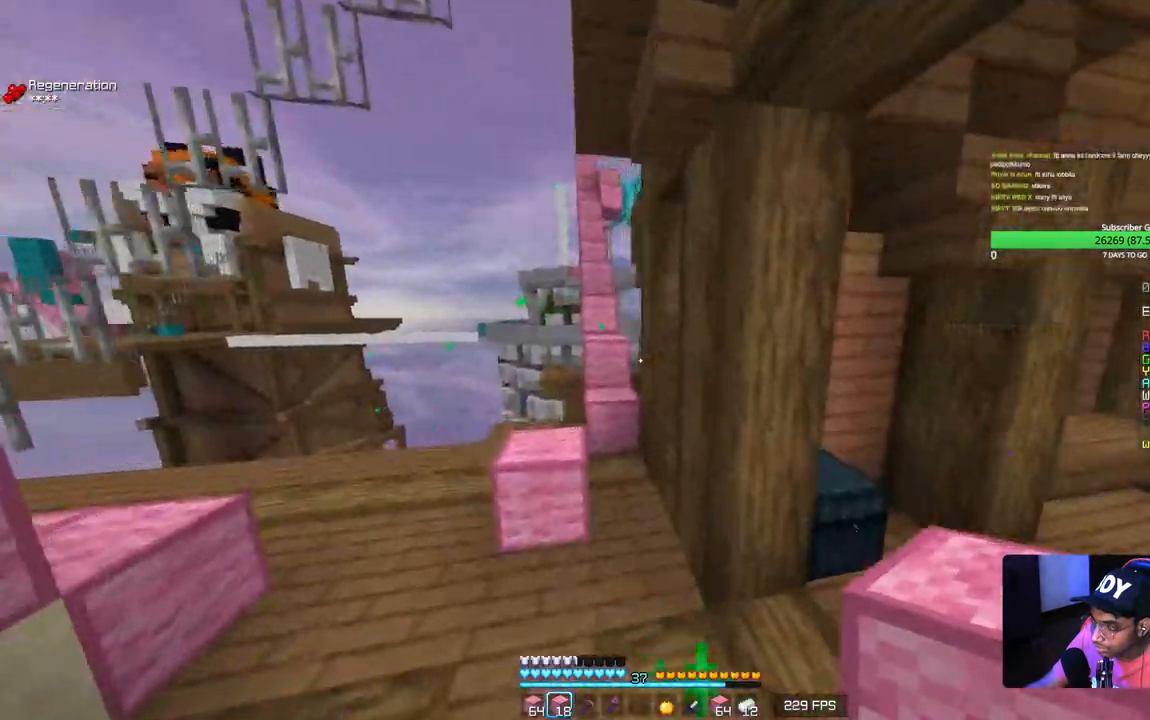
{"keys": ["w"], "mouse": [], "events": [[200, "a", "up"], [234, "w", "up"], [367, "w", "down"]]}
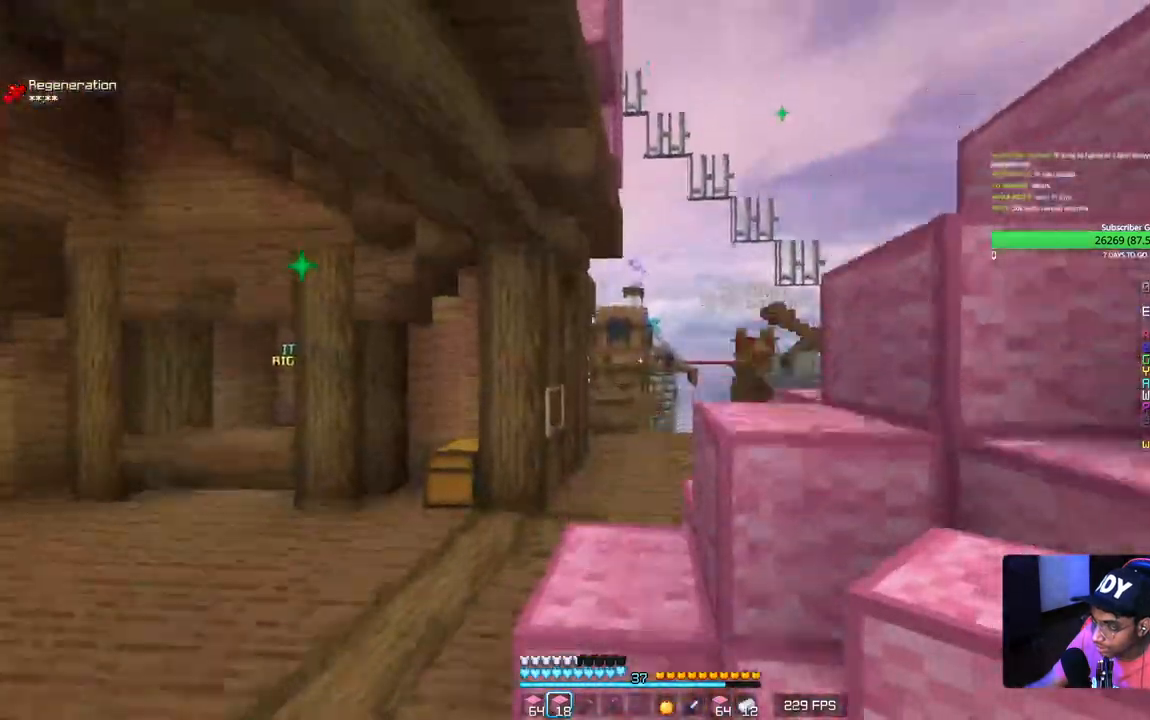
{"keys": ["w"], "mouse": [], "events": [[184, "d", "down"], [467, "d", "up"]]}
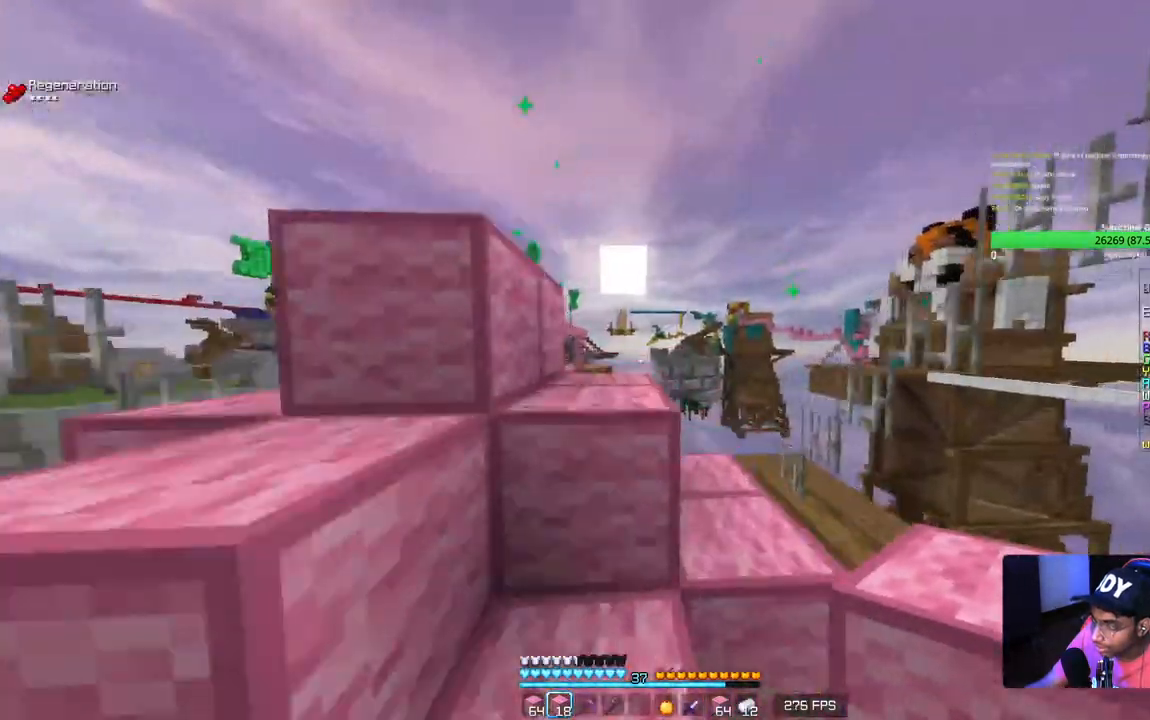
{"keys": ["a", "s"], "mouse": [], "events": [[50, "a", "down"], [167, "w", "up"], [400, "s", "down"]]}
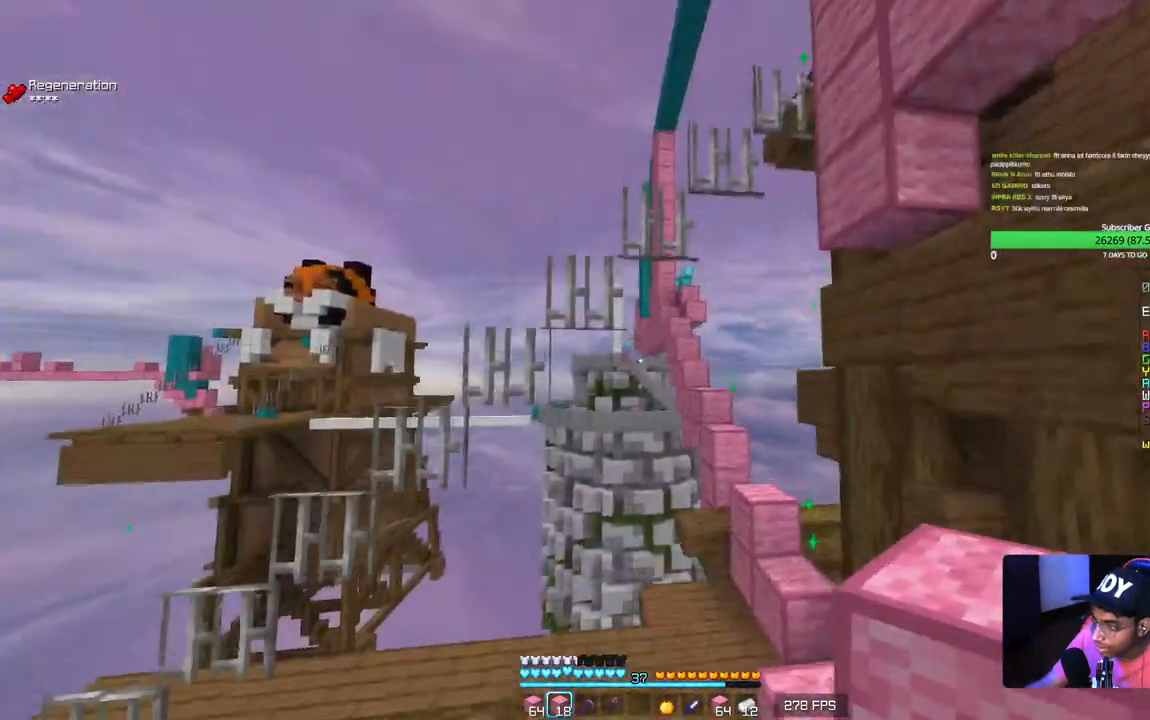
{"keys": [], "mouse": [], "events": [[250, "s", "up"], [384, "a", "up"]]}
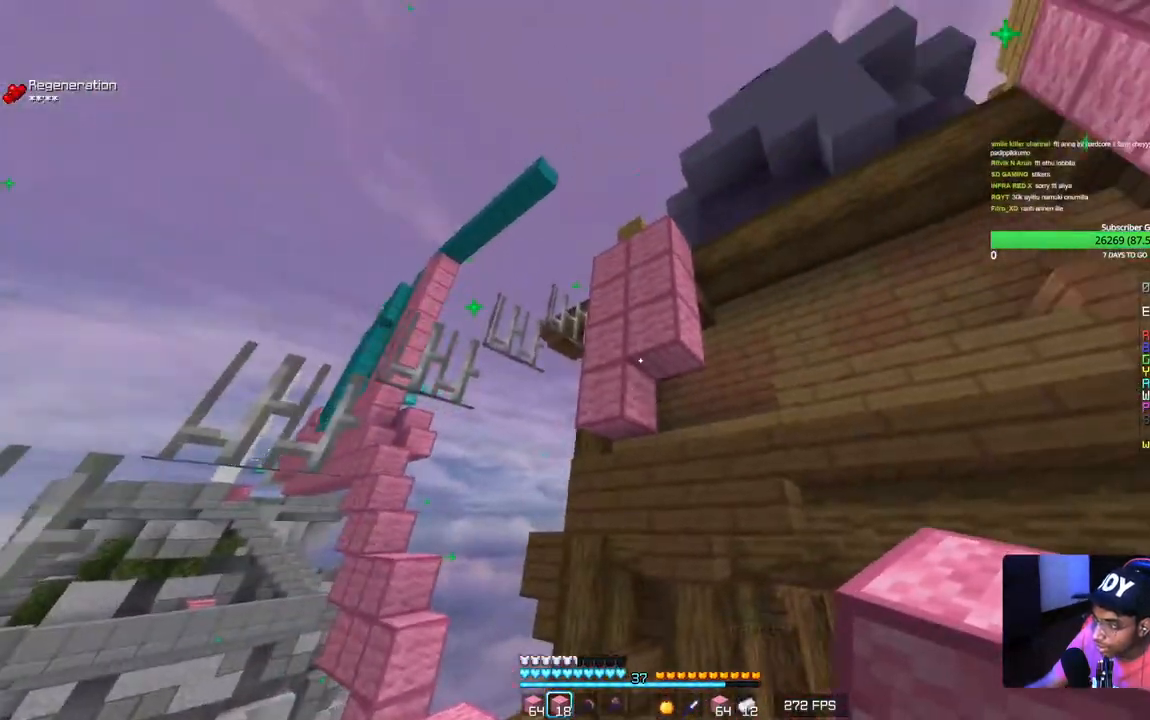
{"keys": [], "mouse": [], "events": []}
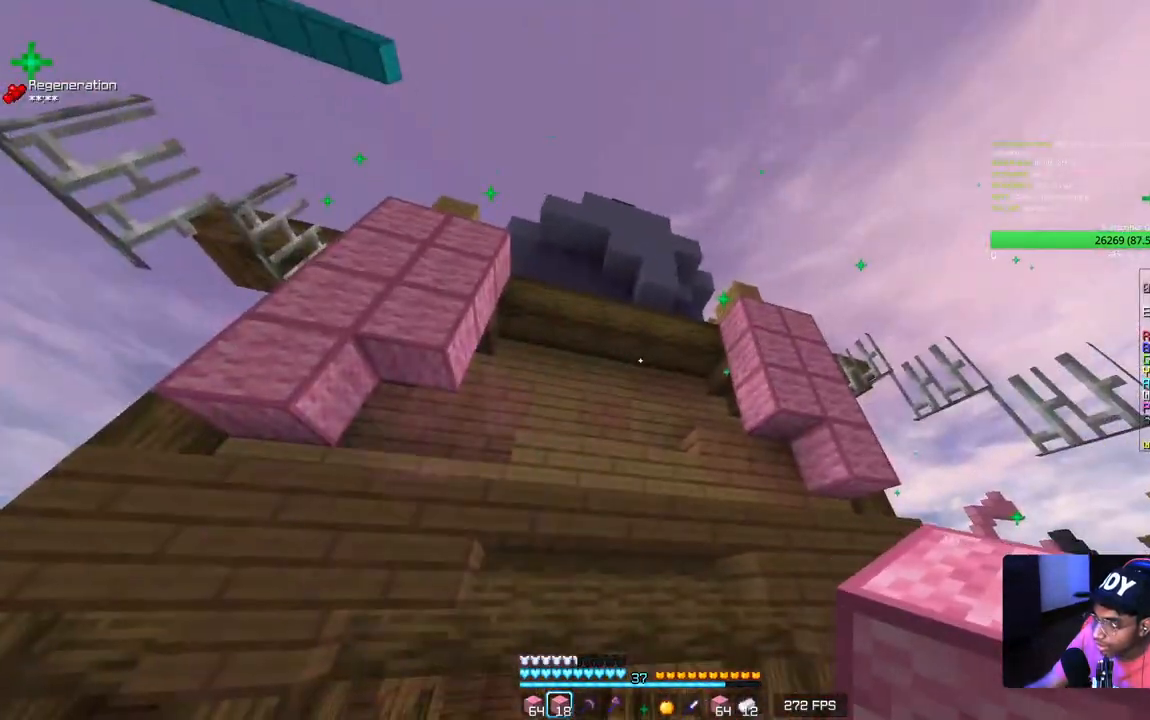
{"keys": ["d"], "mouse": [], "events": [[84, "s", "down"], [150, "d", "down"], [384, "s", "up"]]}
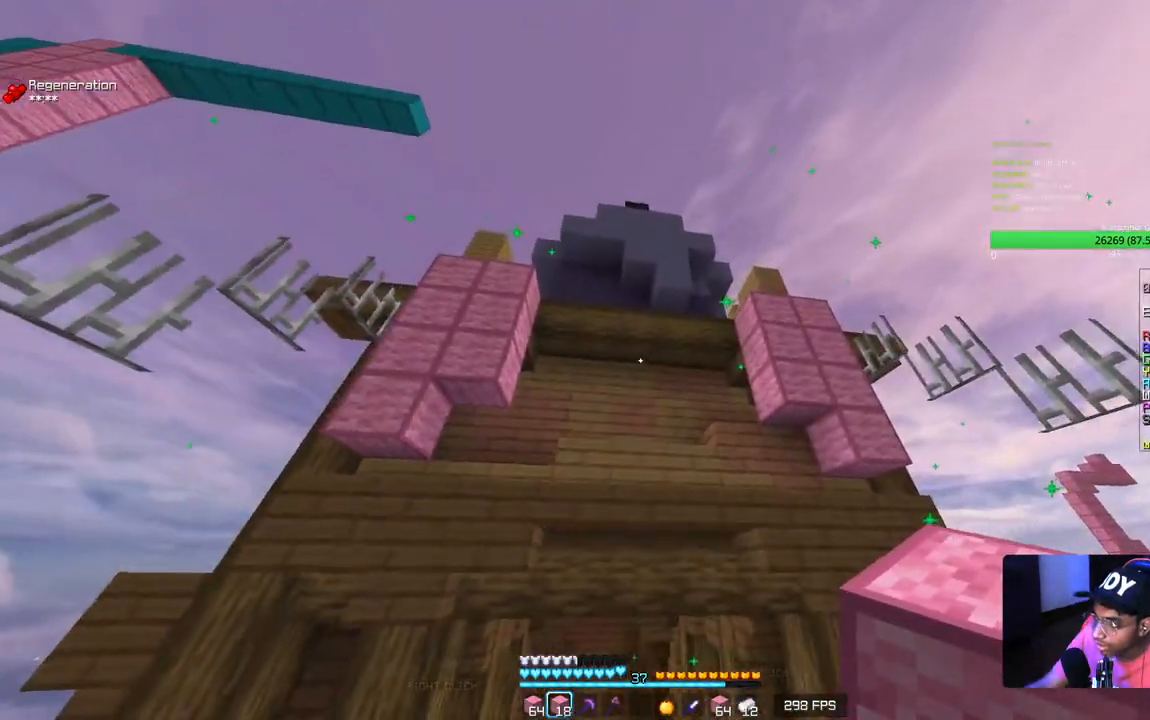
{"keys": ["d"], "mouse": [], "events": []}
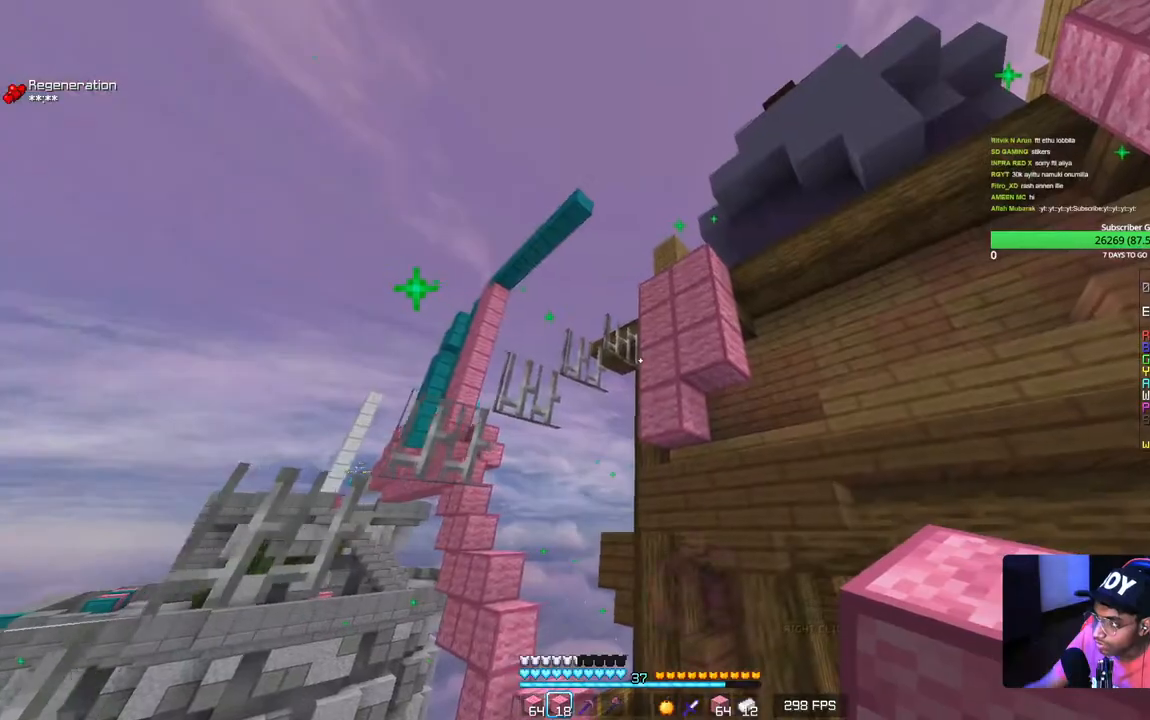
{"keys": ["d"], "mouse": [], "events": []}
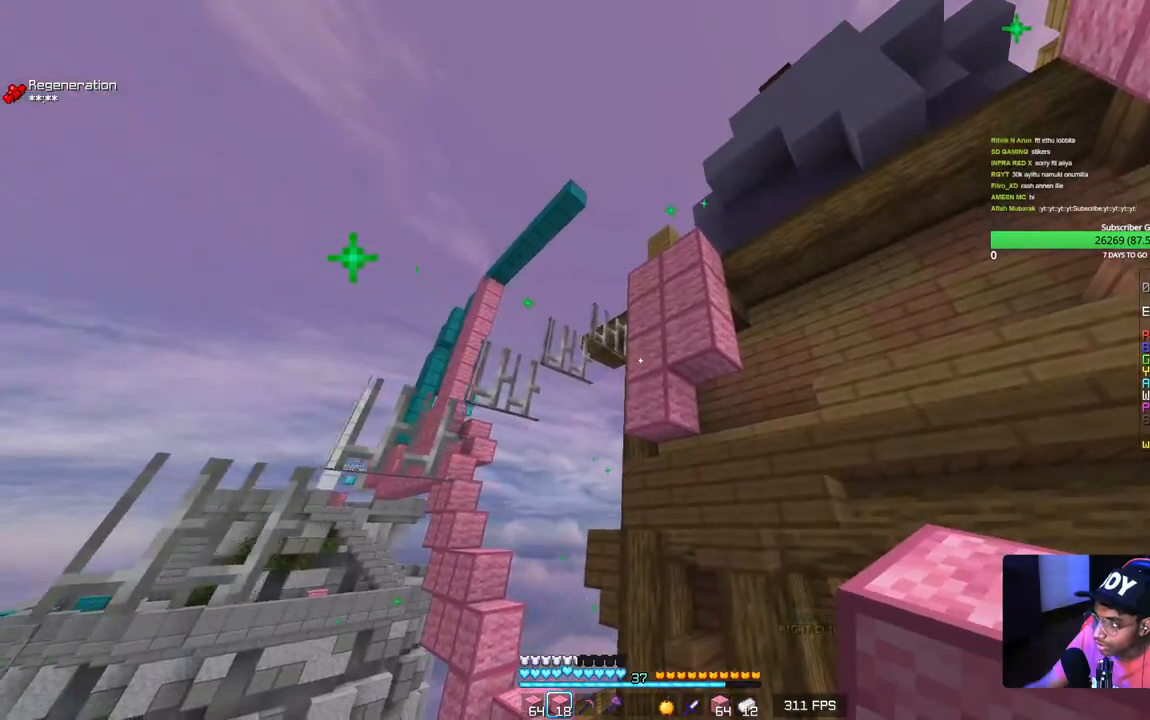
{"keys": ["a", "d", "s"], "mouse": ["right"], "events": [[367, "a", "down"], [384, "s", "down"], [484, "mouse_right", "down"]]}
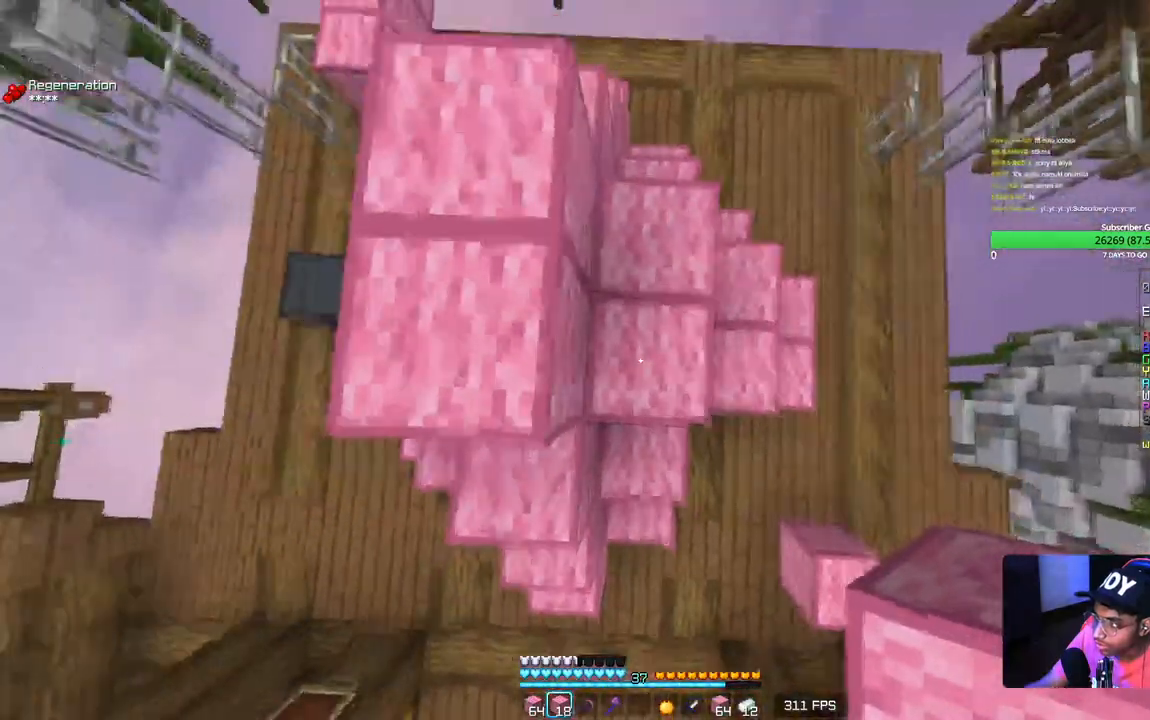
{"keys": ["a", "d", "s"], "mouse": [], "events": [[217, "mouse_right", "up"]]}
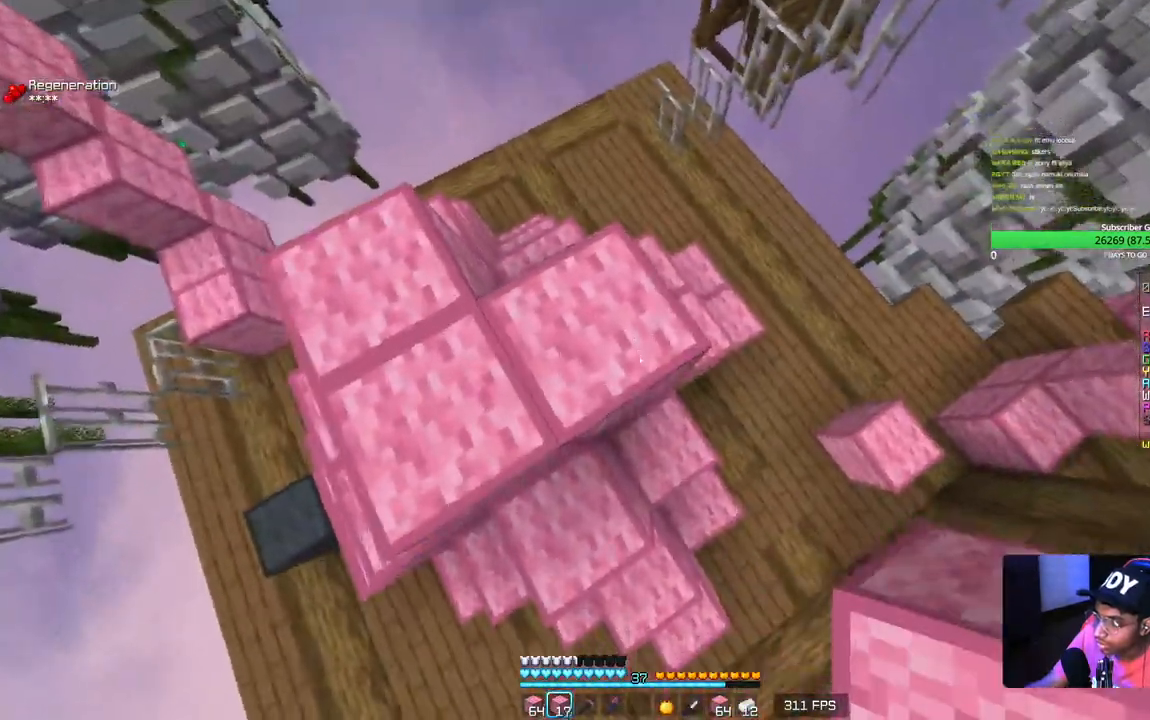
{"keys": ["d", "s"], "mouse": ["right"], "events": [[67, "mouse_right", "down"], [100, "a", "up"], [400, "mouse_right", "up"], [467, "mouse_right", "down"]]}
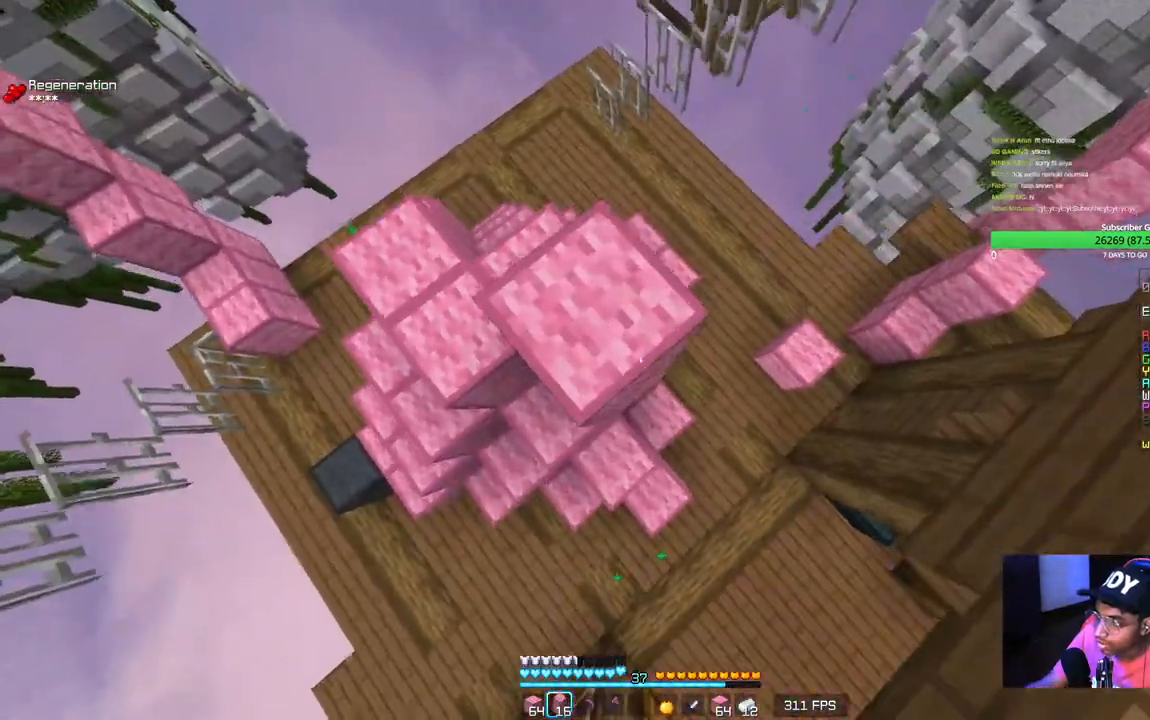
{"keys": ["a", "d", "s"], "mouse": [], "events": [[350, "mouse_right", "up"], [417, "mouse_right", "down"], [434, "a", "down"], [450, "mouse_right", "up"]]}
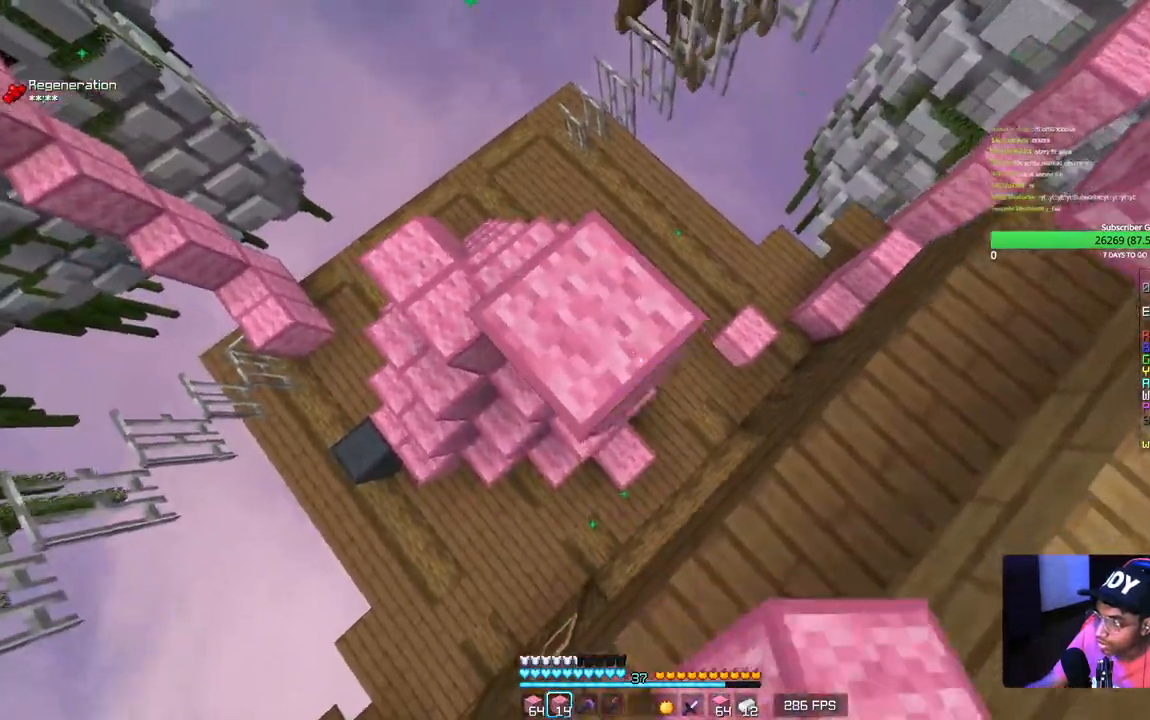
{"keys": ["d"], "mouse": ["right"], "events": [[17, "mouse_right", "down"], [334, "mouse_right", "up"], [367, "a", "up"], [384, "mouse_right", "down"], [417, "mouse_right", "up"], [434, "mouse_right", "down"], [434, "s", "up"]]}
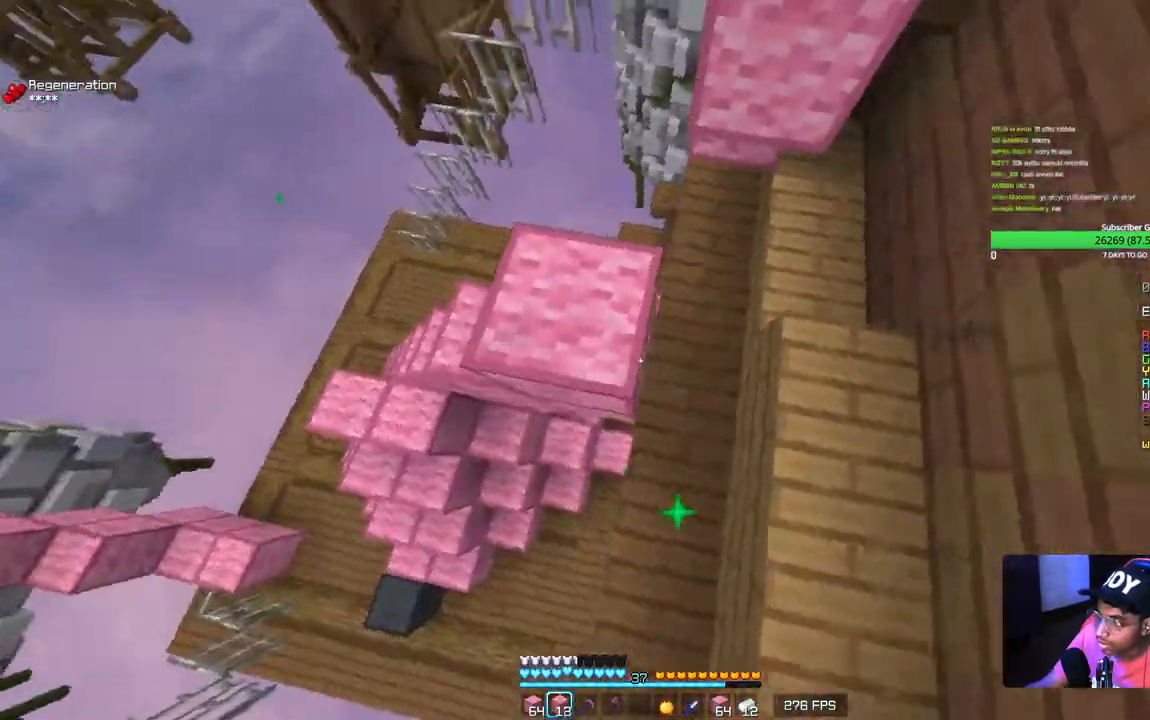
{"keys": [], "mouse": [], "events": [[184, "w", "down"], [250, "d", "up"], [450, "mouse_right", "up"], [450, "w", "up"]]}
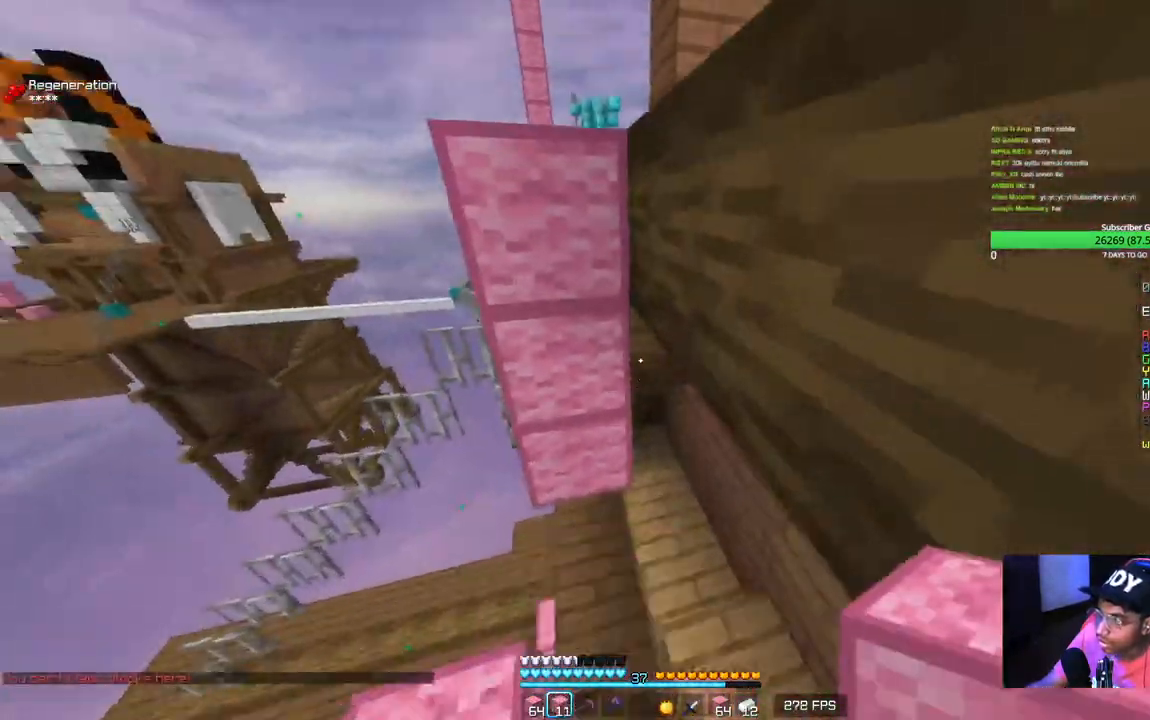
{"keys": [], "mouse": [], "events": []}
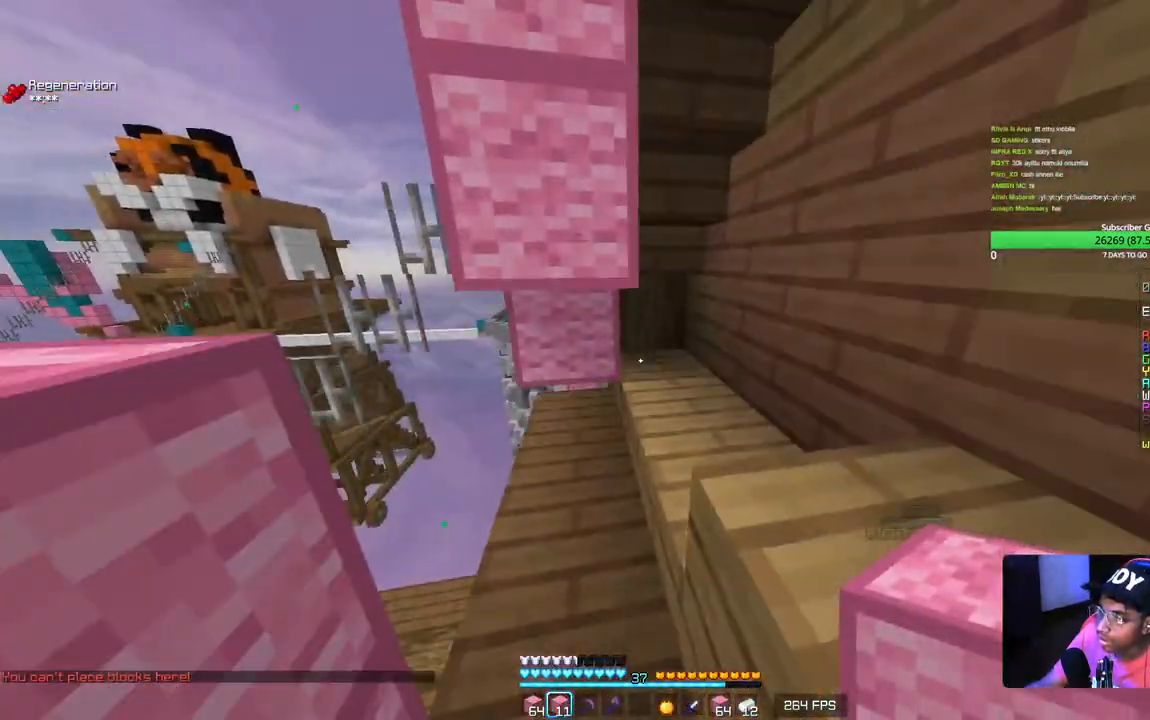
{"keys": ["w"], "mouse": [], "events": [[100, "a", "down"], [217, "w", "down"], [334, "a", "up"]]}
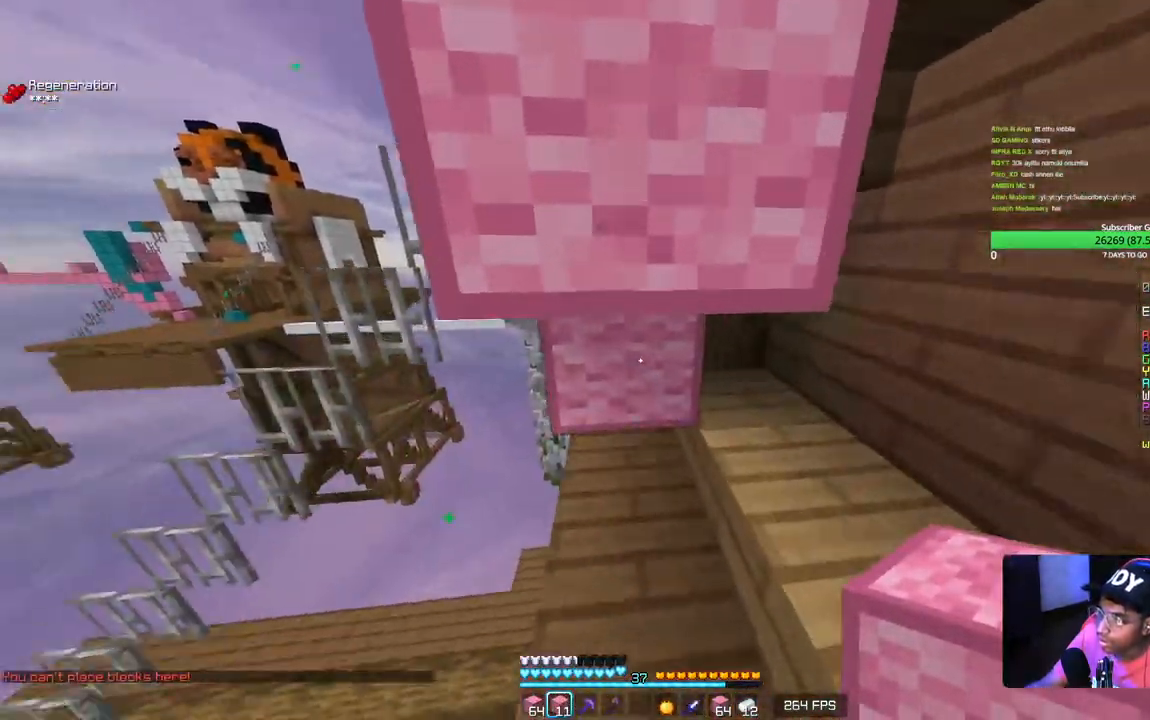
{"keys": ["a"], "mouse": ["right"], "events": [[67, "a", "down"], [300, "mouse_right", "down"], [300, "w", "up"]]}